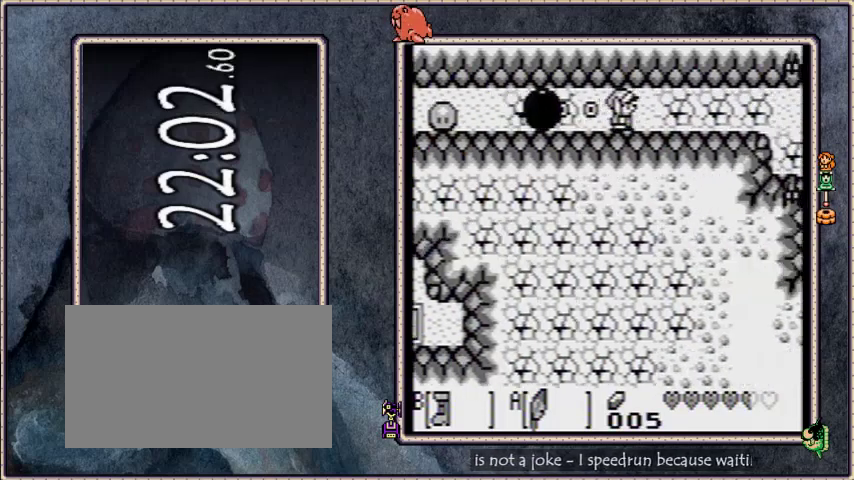
Gameplay with a controller; each line is a JSON object with the inputs held at the frame after it. "events" lists button and stick changes between this image and that frame as [ms after this image, input, new state], when the widget could be followed in between. Not read: L3 R3.
{"buttons": ["B", "DPAD_RIGHT"], "events": []}
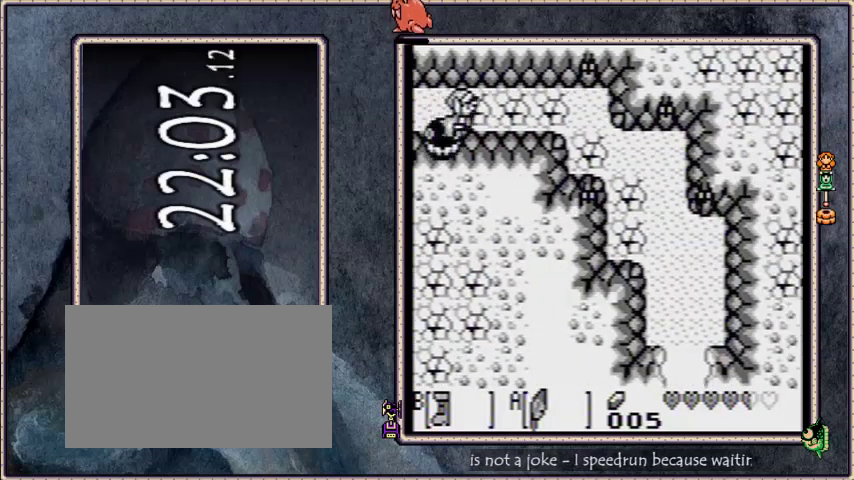
{"buttons": ["A", "B", "DPAD_DOWN"], "events": [[300, "A", "down"], [334, "DPAD_RIGHT", "up"], [400, "DPAD_DOWN", "down"]]}
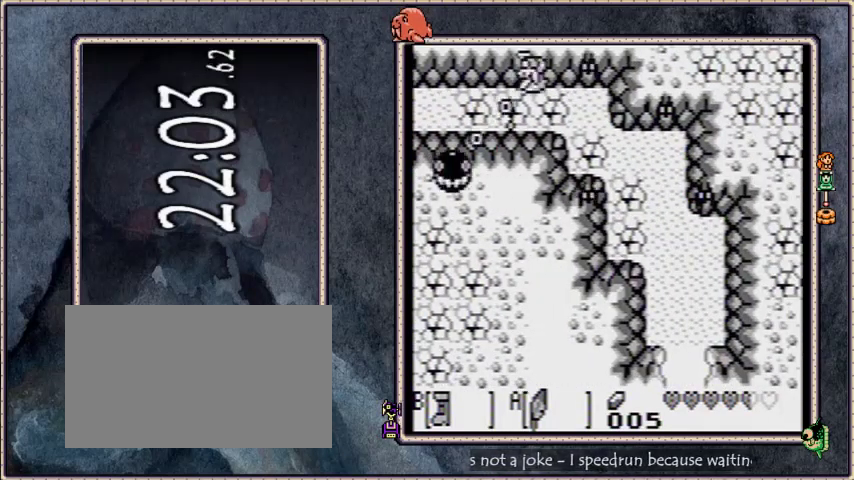
{"buttons": ["DPAD_DOWN", "DPAD_RIGHT"], "events": [[33, "A", "up"], [100, "B", "up"], [467, "DPAD_RIGHT", "down"]]}
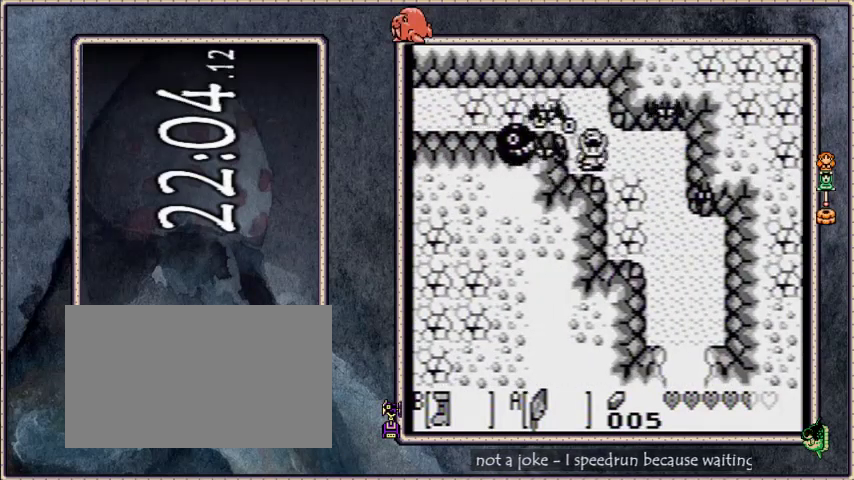
{"buttons": ["A", "DPAD_DOWN", "DPAD_RIGHT"], "events": [[33, "B", "down"], [334, "B", "up"], [367, "A", "down"]]}
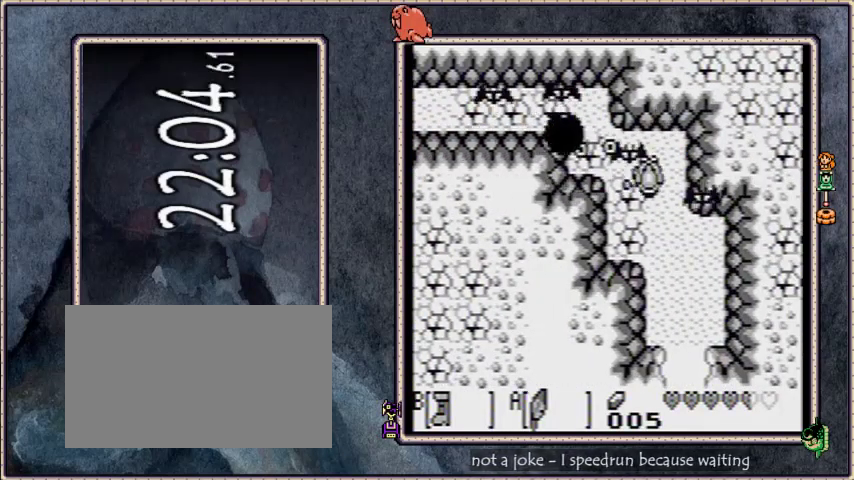
{"buttons": ["B", "DPAD_DOWN", "DPAD_LEFT"], "events": [[33, "A", "up"], [33, "DPAD_RIGHT", "up"], [200, "DPAD_LEFT", "down"], [300, "B", "down"]]}
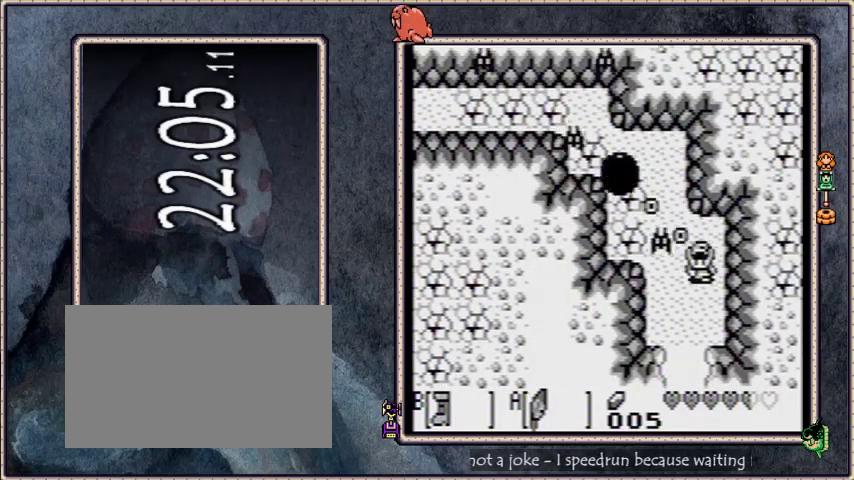
{"buttons": ["B", "DPAD_DOWN"], "events": [[134, "DPAD_LEFT", "up"]]}
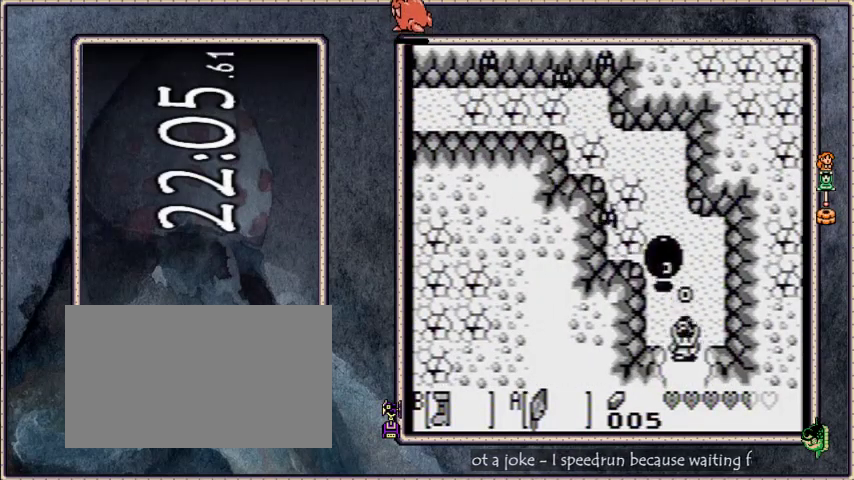
{"buttons": ["B", "DPAD_DOWN"], "events": []}
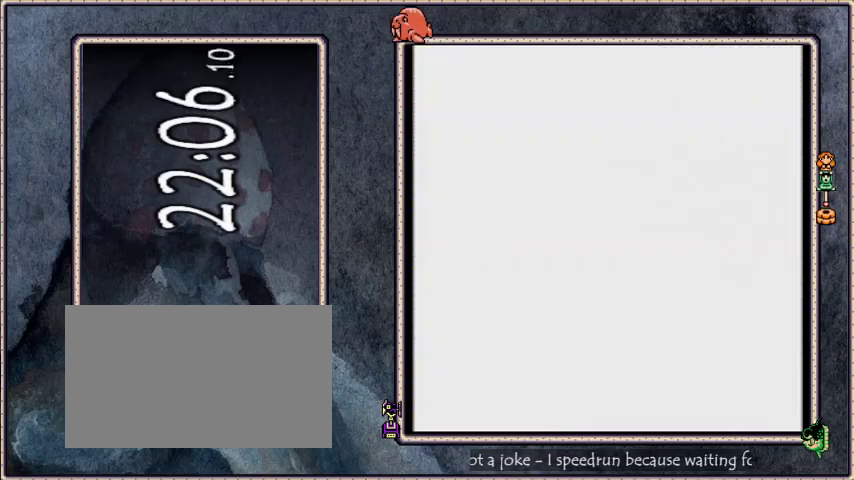
{"buttons": ["B", "DPAD_DOWN"], "events": []}
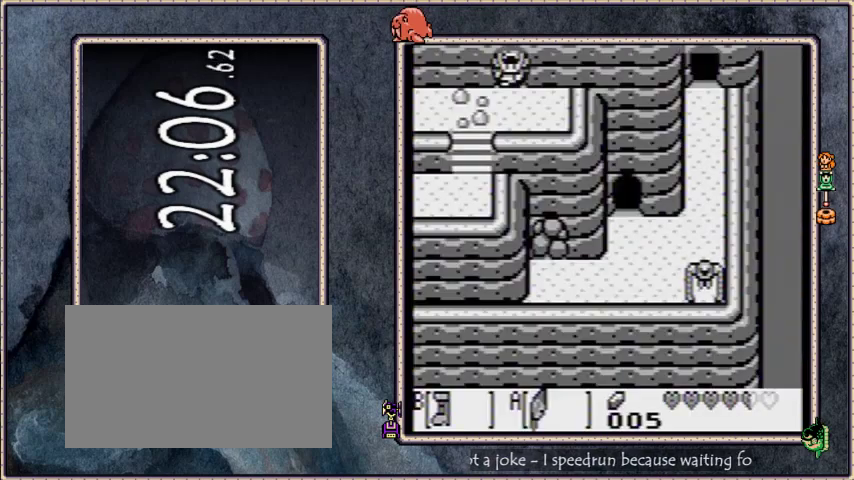
{"buttons": ["B", "DPAD_LEFT"], "events": [[66, "DPAD_LEFT", "down"], [100, "DPAD_DOWN", "up"]]}
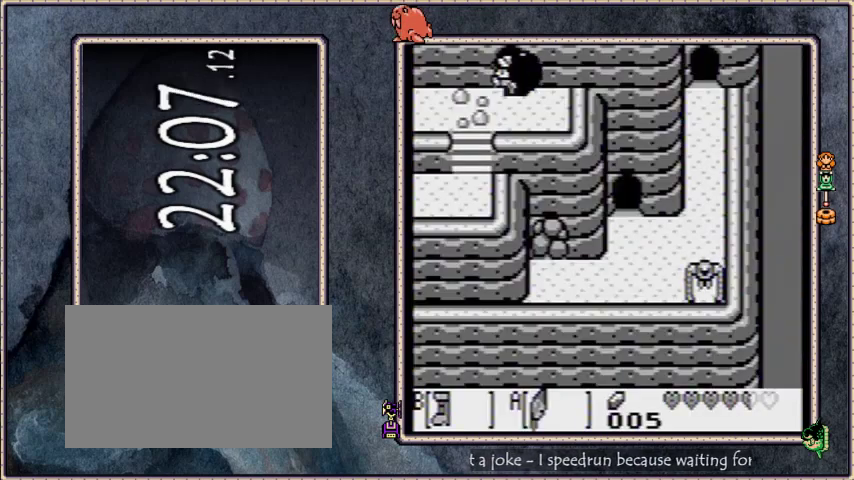
{"buttons": ["B", "DPAD_LEFT"], "events": []}
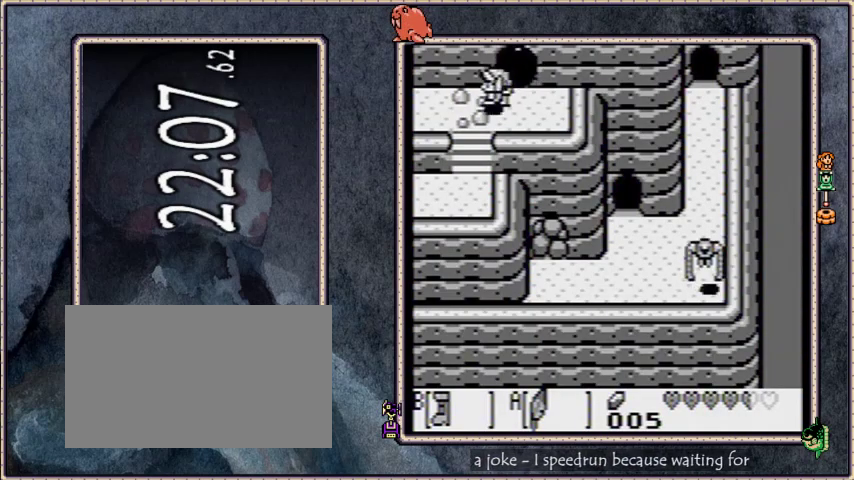
{"buttons": ["B", "DPAD_LEFT"], "events": []}
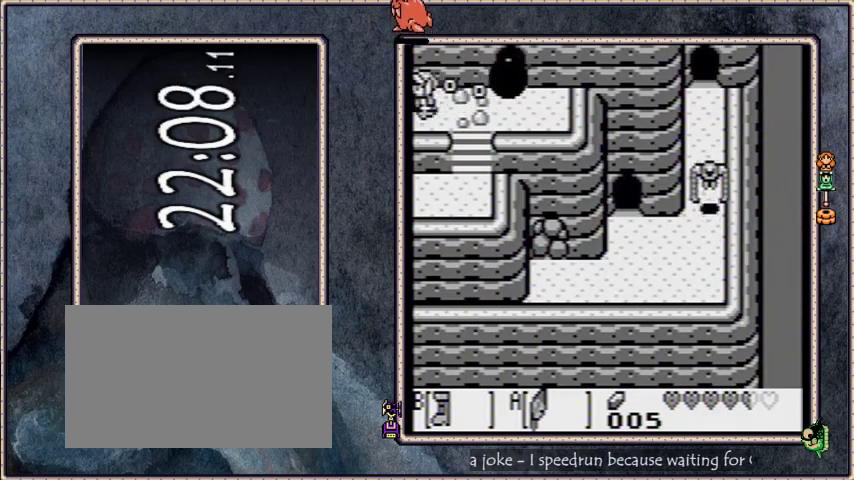
{"buttons": ["B", "DPAD_LEFT"], "events": []}
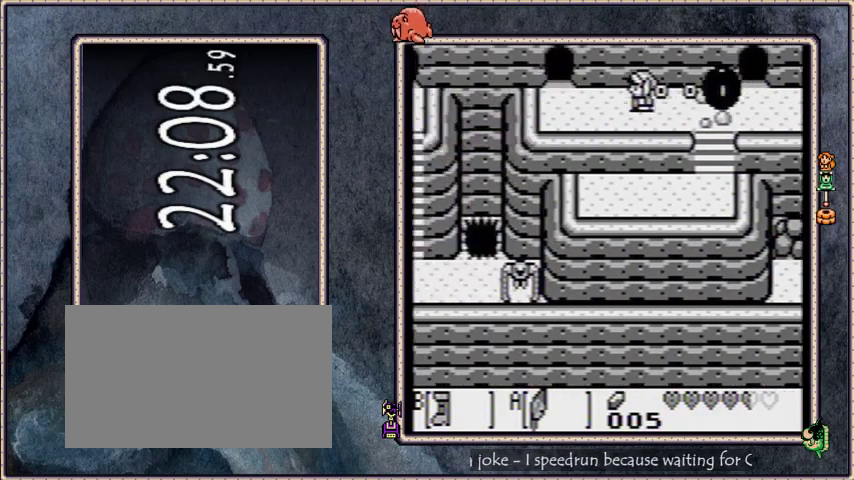
{"buttons": ["B", "DPAD_LEFT"], "events": [[134, "B", "up"], [334, "B", "down"]]}
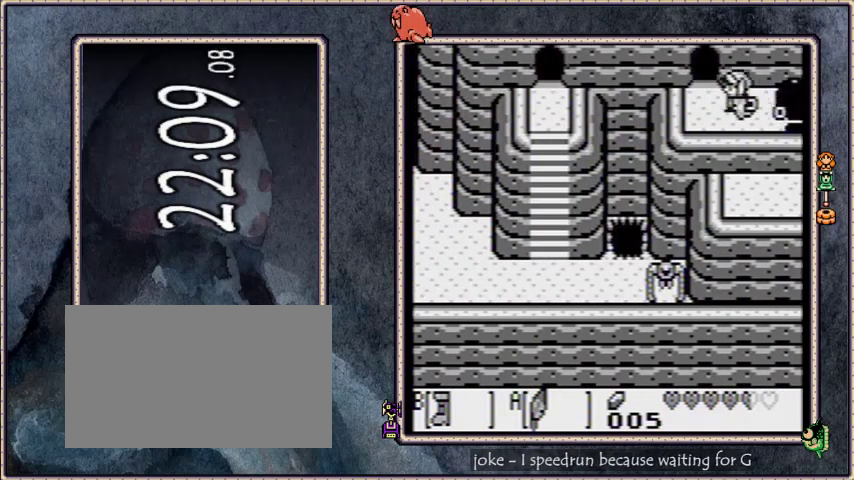
{"buttons": ["B", "DPAD_UP"], "events": [[167, "DPAD_UP", "down"], [200, "DPAD_LEFT", "up"]]}
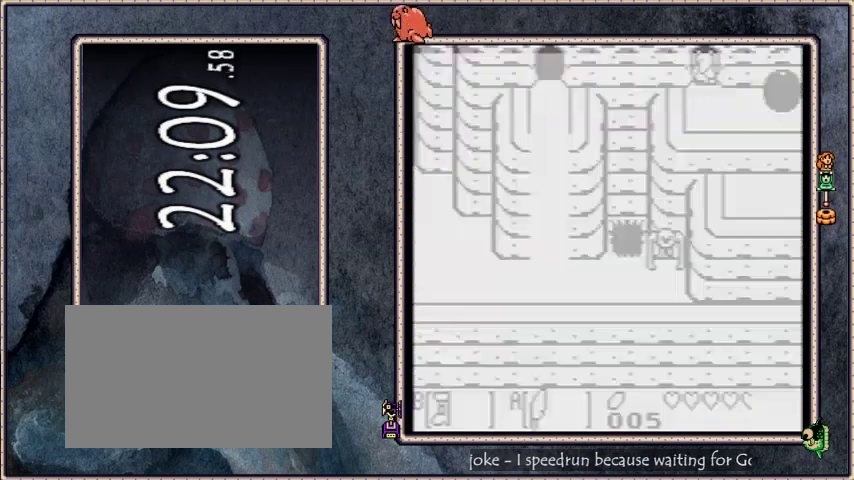
{"buttons": ["B", "DPAD_UP"], "events": []}
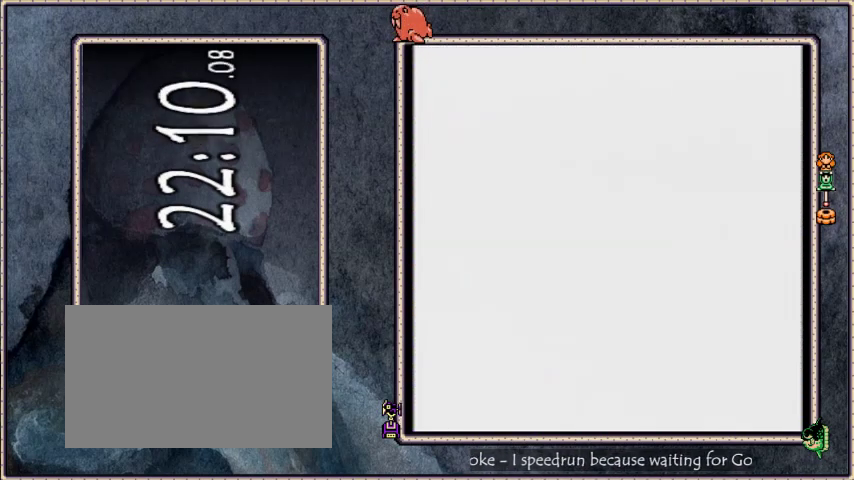
{"buttons": ["B", "DPAD_UP", "DPAD_RIGHT"], "events": [[367, "DPAD_RIGHT", "down"]]}
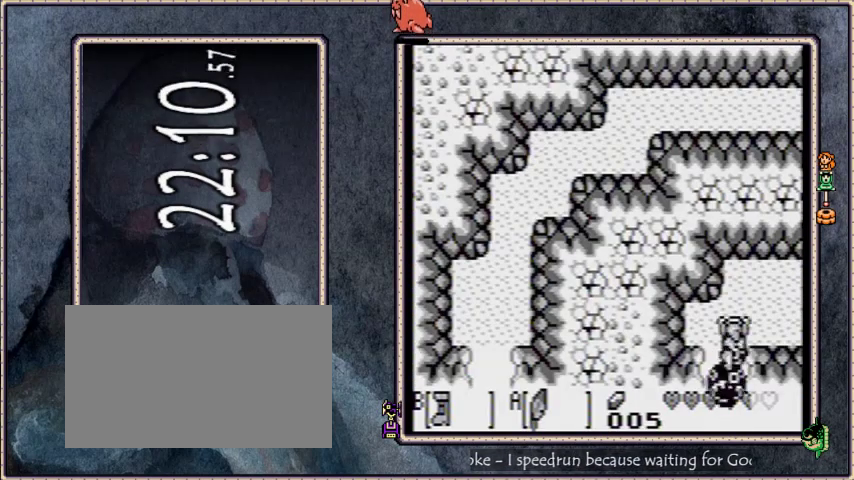
{"buttons": ["B", "DPAD_RIGHT"], "events": [[100, "DPAD_UP", "up"]]}
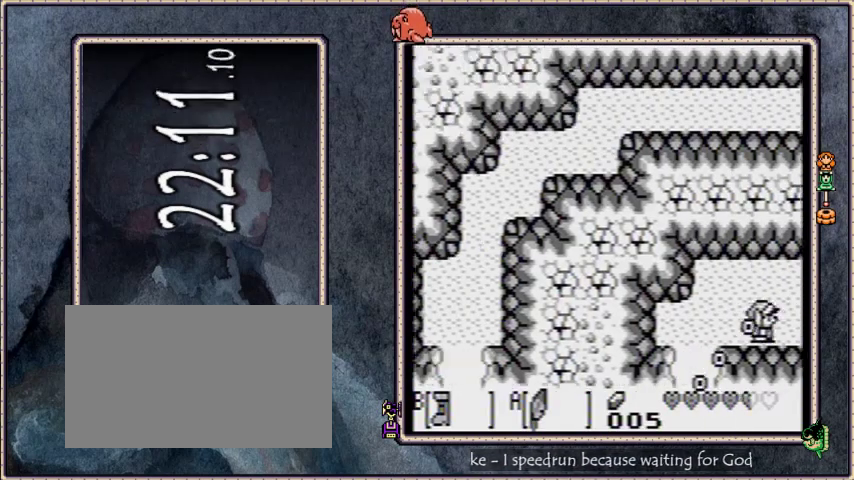
{"buttons": ["B", "DPAD_RIGHT"], "events": []}
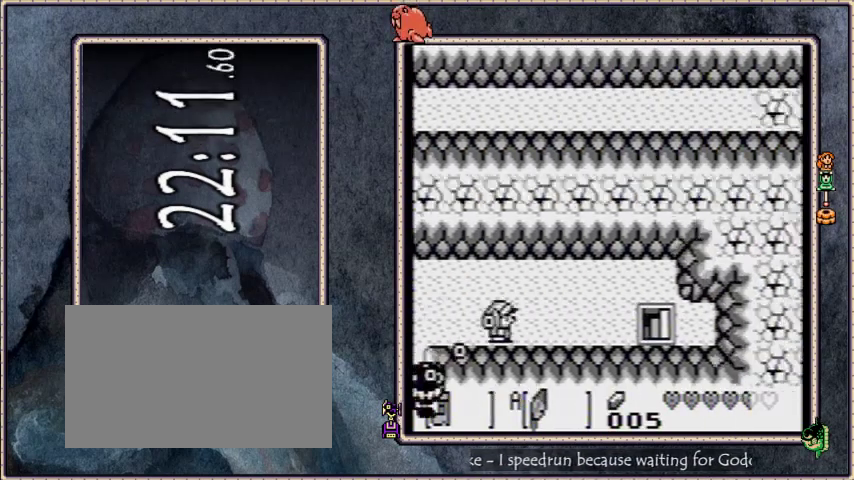
{"buttons": ["B", "DPAD_RIGHT"], "events": []}
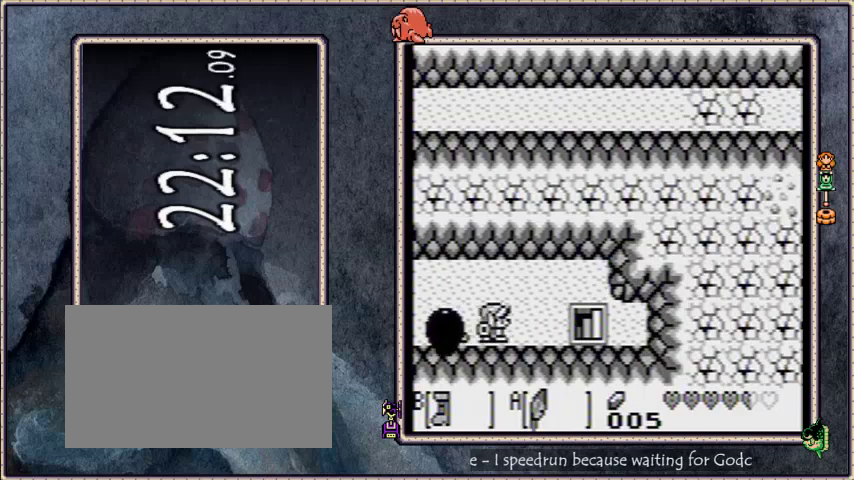
{"buttons": ["B", "DPAD_RIGHT"], "events": []}
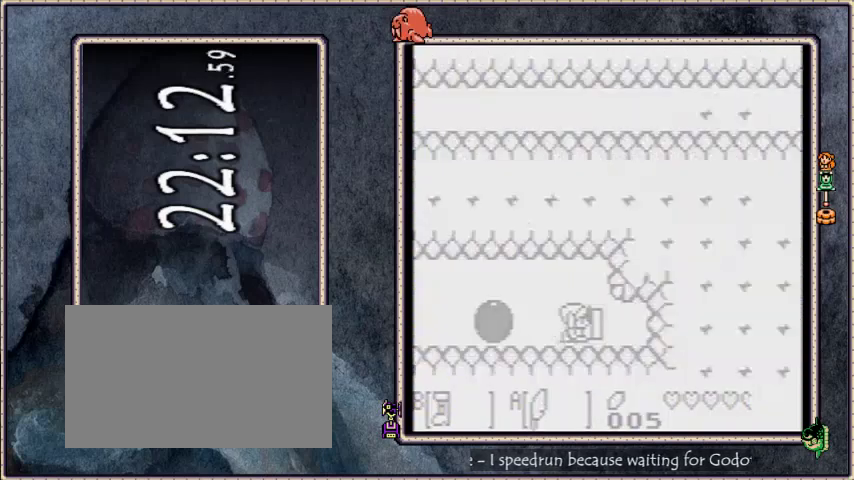
{"buttons": ["DPAD_RIGHT"], "events": [[401, "B", "up"]]}
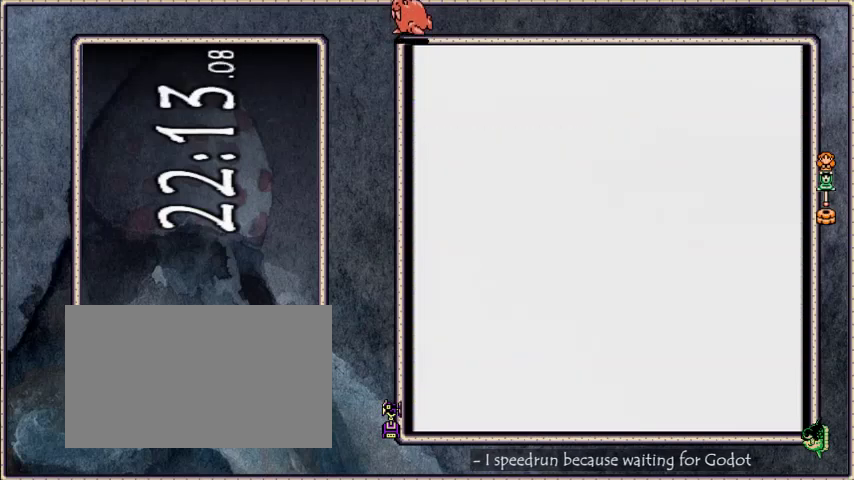
{"buttons": ["DPAD_RIGHT"], "events": []}
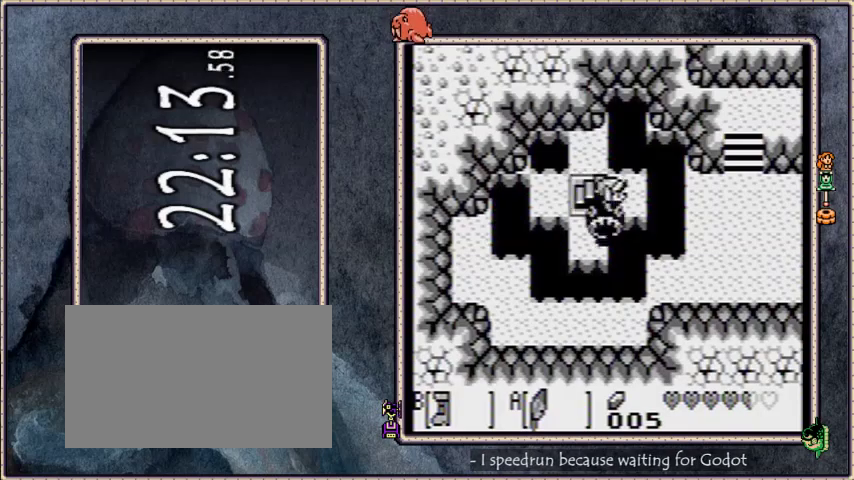
{"buttons": ["B", "DPAD_DOWN", "DPAD_RIGHT"], "events": [[134, "A", "down"], [200, "DPAD_DOWN", "down"], [267, "A", "up"], [467, "B", "down"]]}
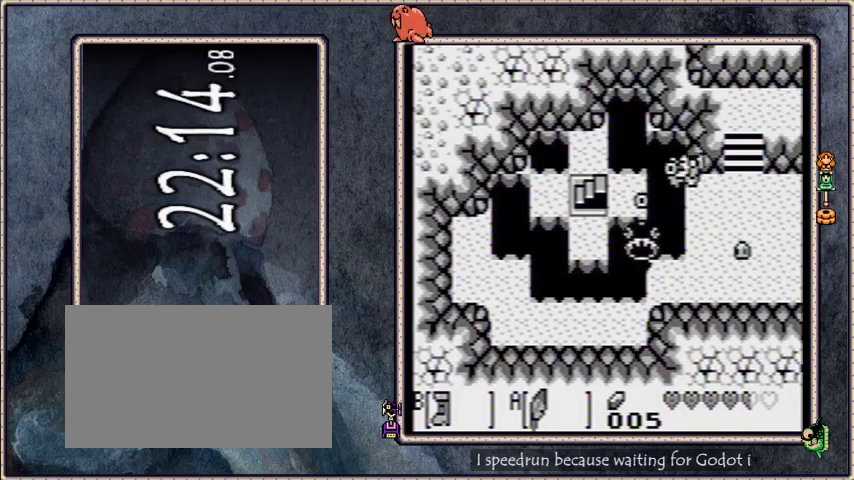
{"buttons": ["B", "DPAD_RIGHT"], "events": [[66, "DPAD_DOWN", "up"], [333, "DPAD_DOWN", "down"], [400, "DPAD_DOWN", "up"]]}
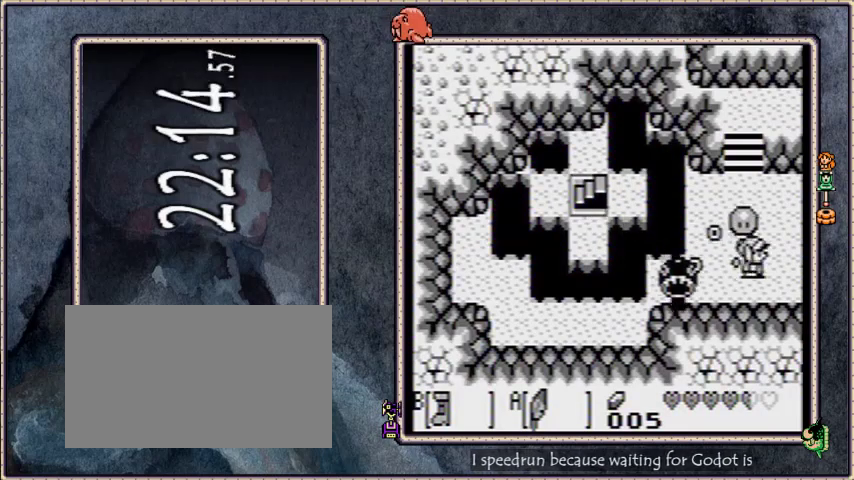
{"buttons": ["DPAD_RIGHT"], "events": [[401, "B", "up"]]}
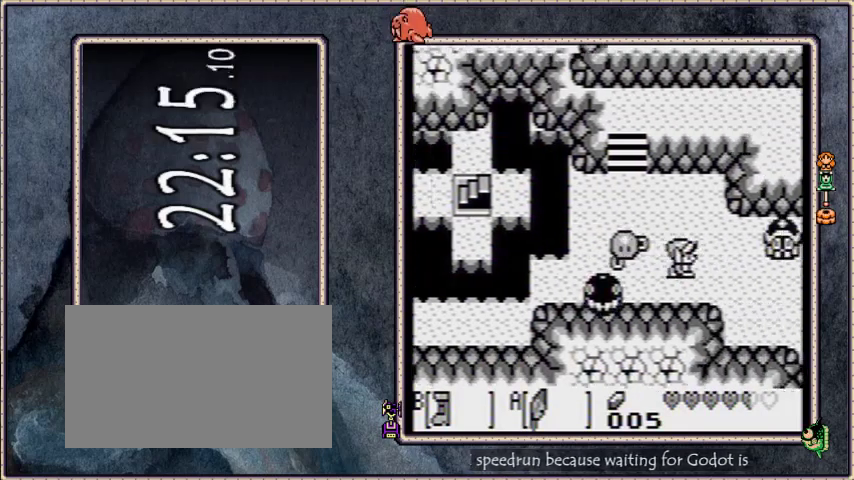
{"buttons": ["B", "DPAD_RIGHT"], "events": [[267, "B", "down"]]}
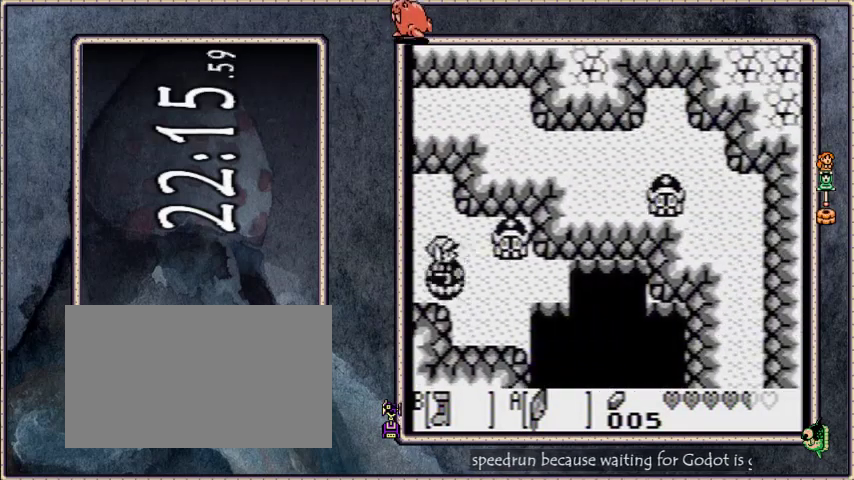
{"buttons": ["DPAD_UP", "DPAD_RIGHT"], "events": [[134, "DPAD_DOWN", "down"], [200, "B", "up"], [334, "DPAD_DOWN", "up"], [367, "DPAD_UP", "down"]]}
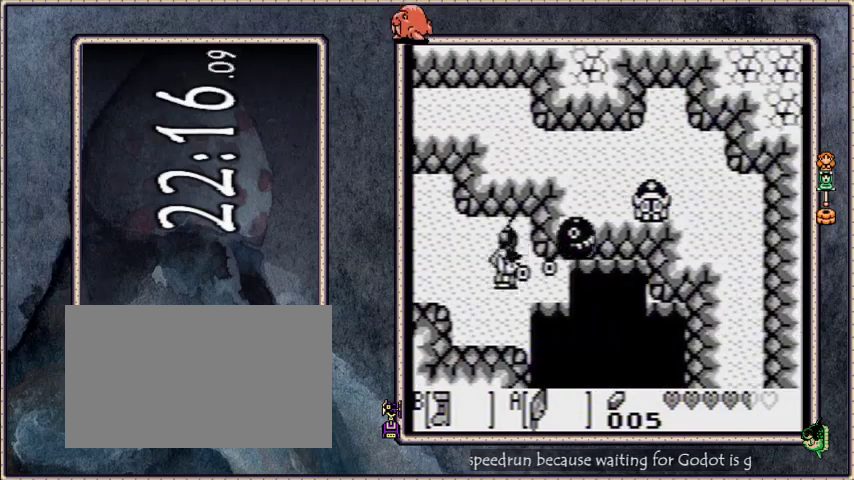
{"buttons": ["A", "DPAD_DOWN"], "events": [[33, "DPAD_UP", "up"], [100, "DPAD_DOWN", "down"], [167, "DPAD_DOWN", "up"], [267, "DPAD_RIGHT", "up"], [367, "DPAD_DOWN", "down"], [400, "A", "down"]]}
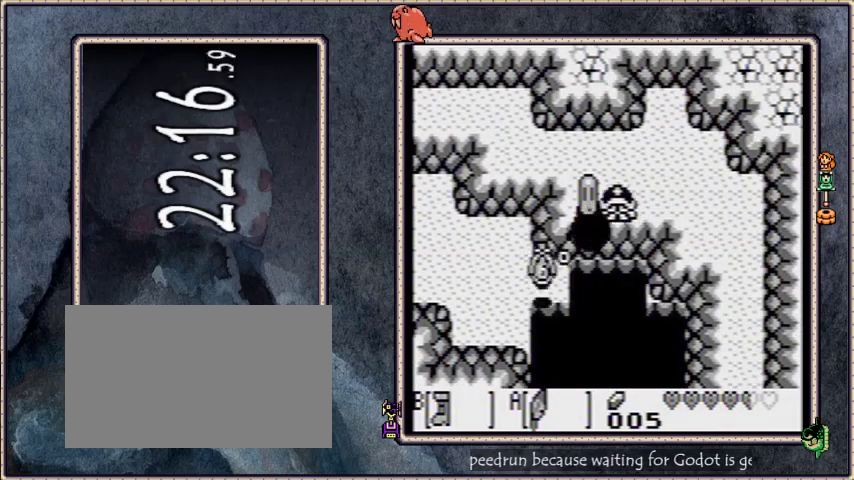
{"buttons": [], "events": [[167, "A", "up"], [200, "DPAD_LEFT", "down"], [300, "DPAD_LEFT", "up"], [334, "START", "down"], [501, "DPAD_DOWN", "up"], [501, "START", "up"]]}
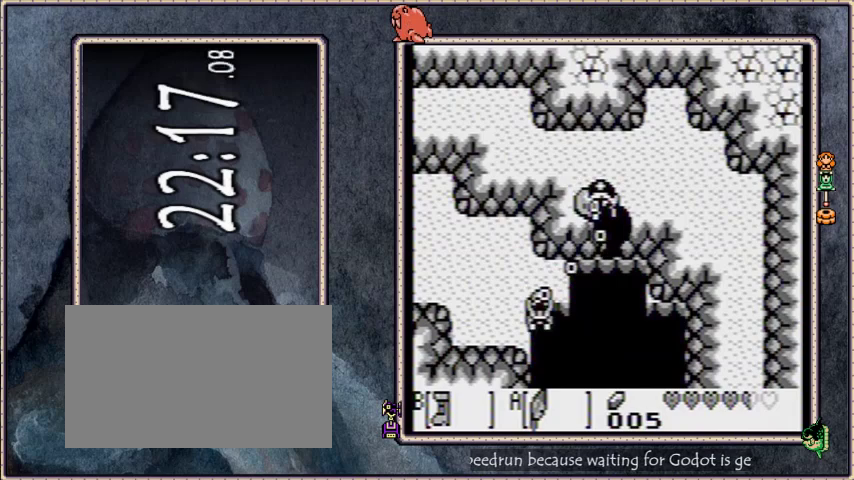
{"buttons": [], "events": [[367, "DPAD_DOWN", "down"], [433, "A", "down"], [467, "DPAD_DOWN", "up"], [500, "A", "up"]]}